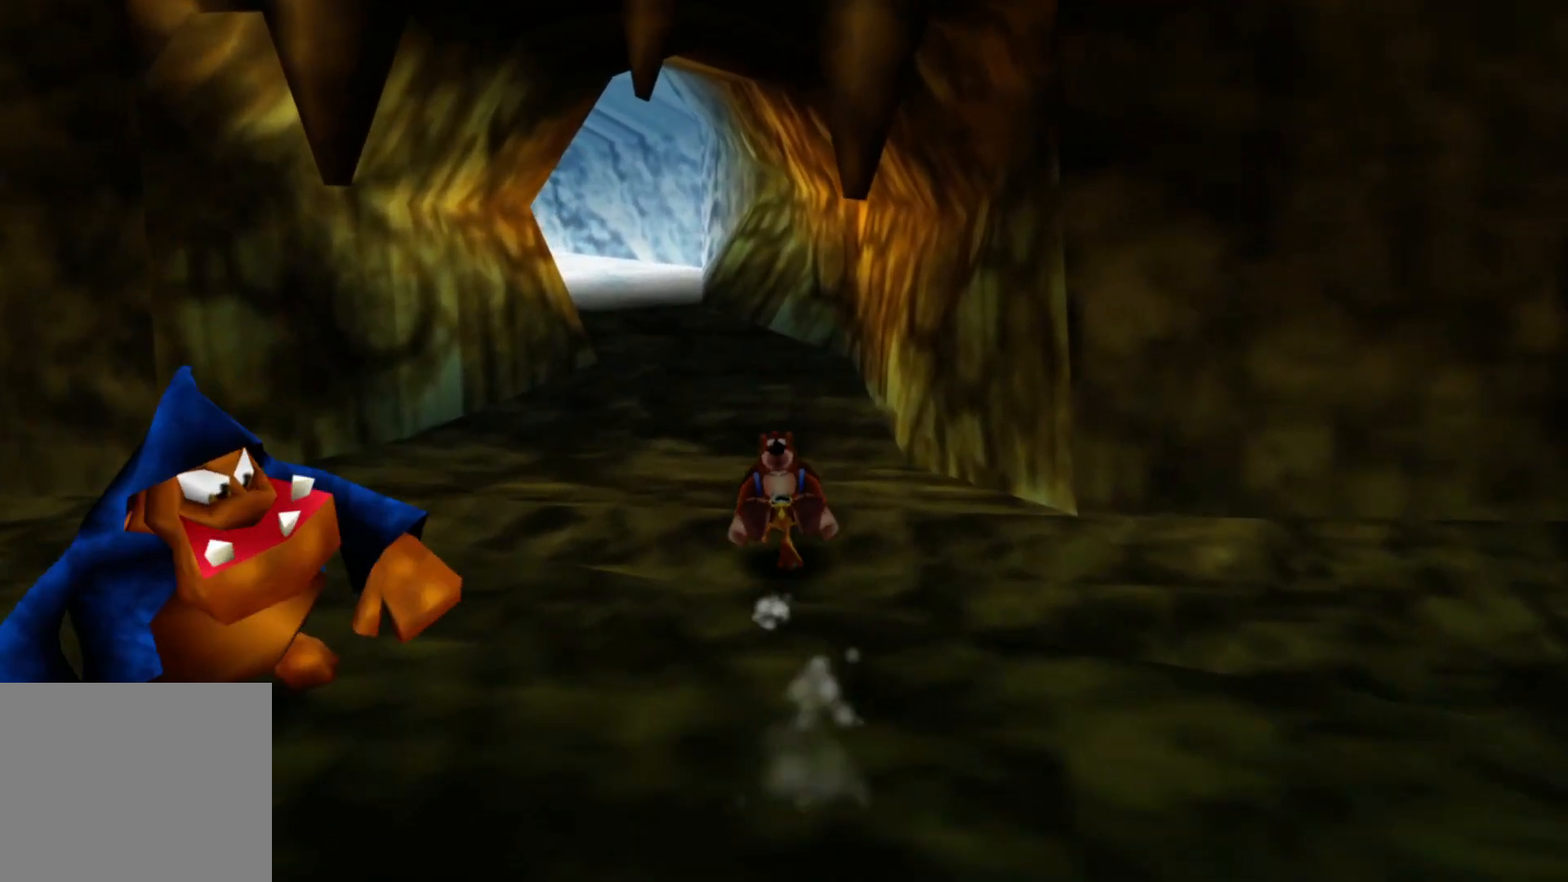
Gameplay with a controller (Xbox layout); each line is a JSON object with the inputs held at the frame after it. "events" lists button and stick changes between this image and that frame as [ms after this image, input, new state], when the widget could be followed in between. Not read: A DPAD_LEFT HOME L1 L2 L3 R3 X.
{"buttons": [], "left_stick": "up-left", "right_stick": "center"}
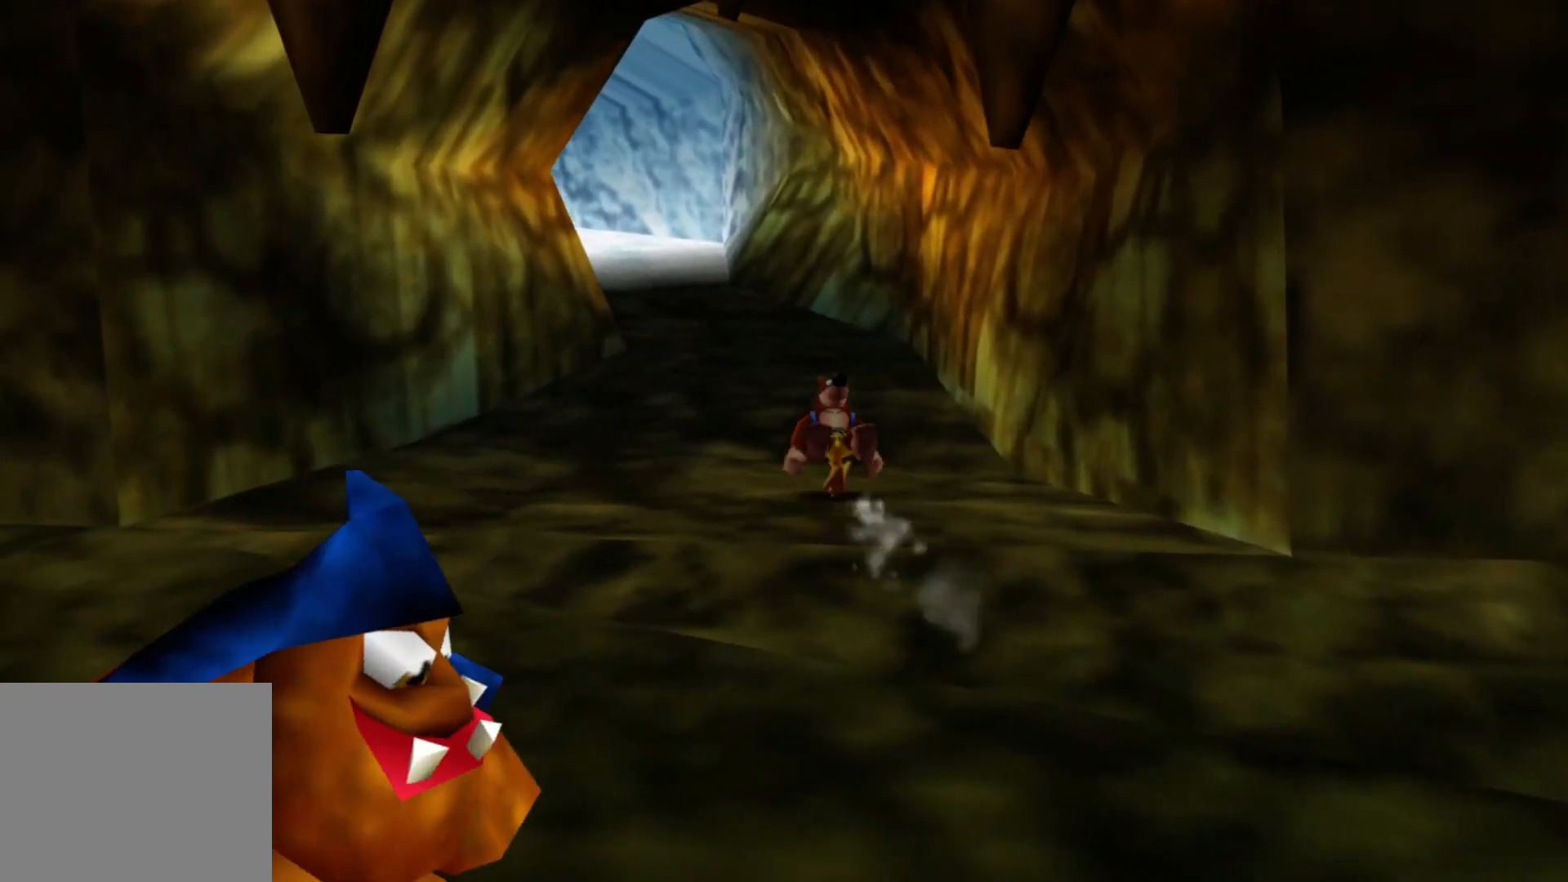
{"buttons": [], "left_stick": "up-left", "right_stick": "center", "events": []}
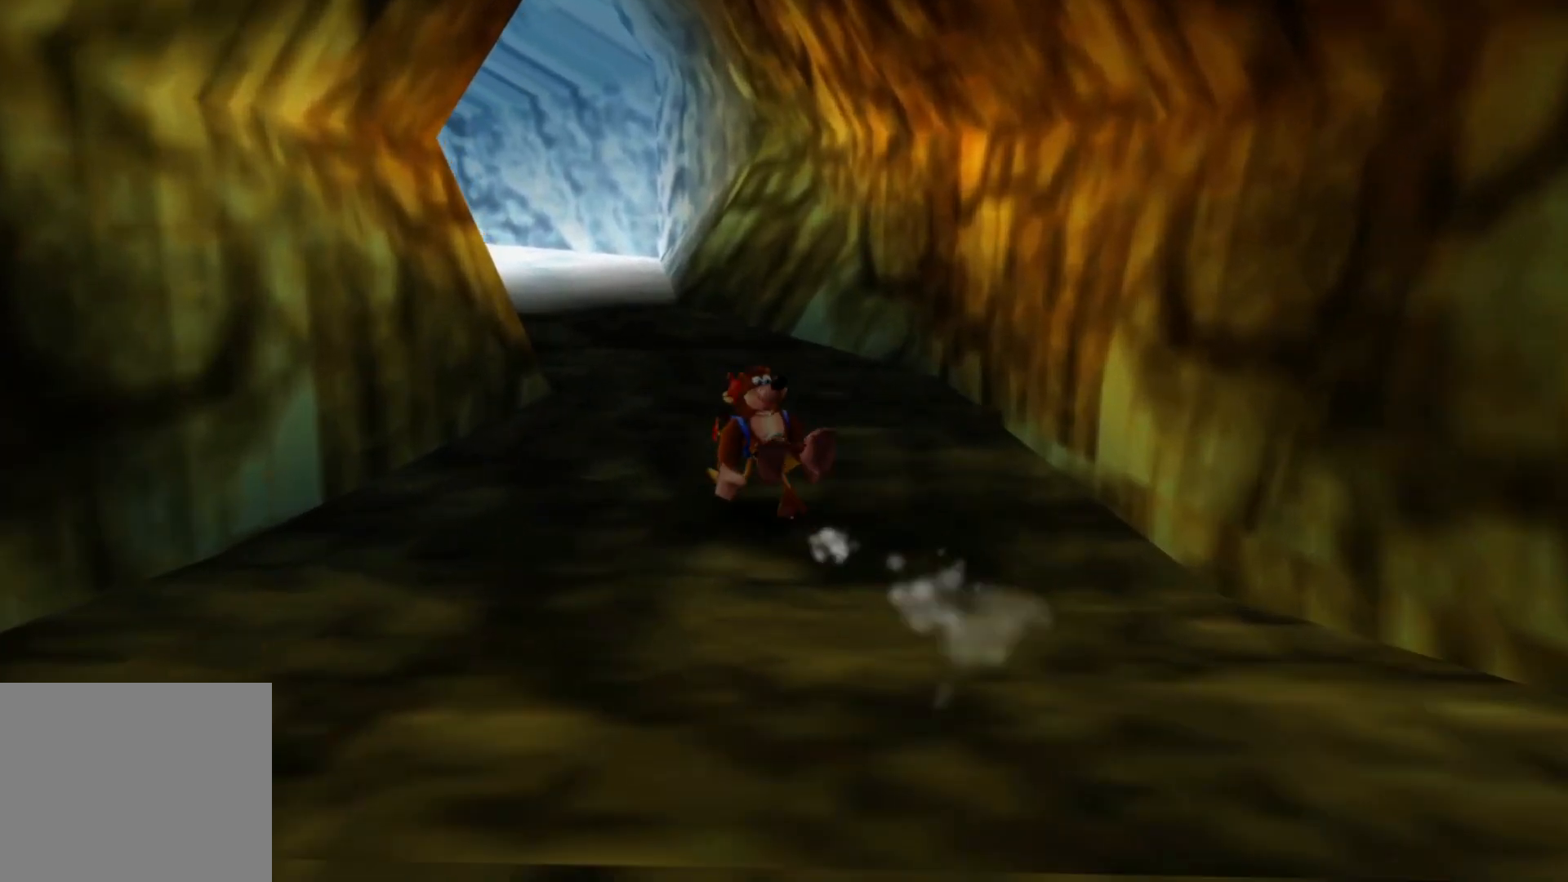
{"buttons": [], "left_stick": "up", "right_stick": "up-left", "events": [[267, "left_stick", "up"], [500, "right_stick", "up-left"]]}
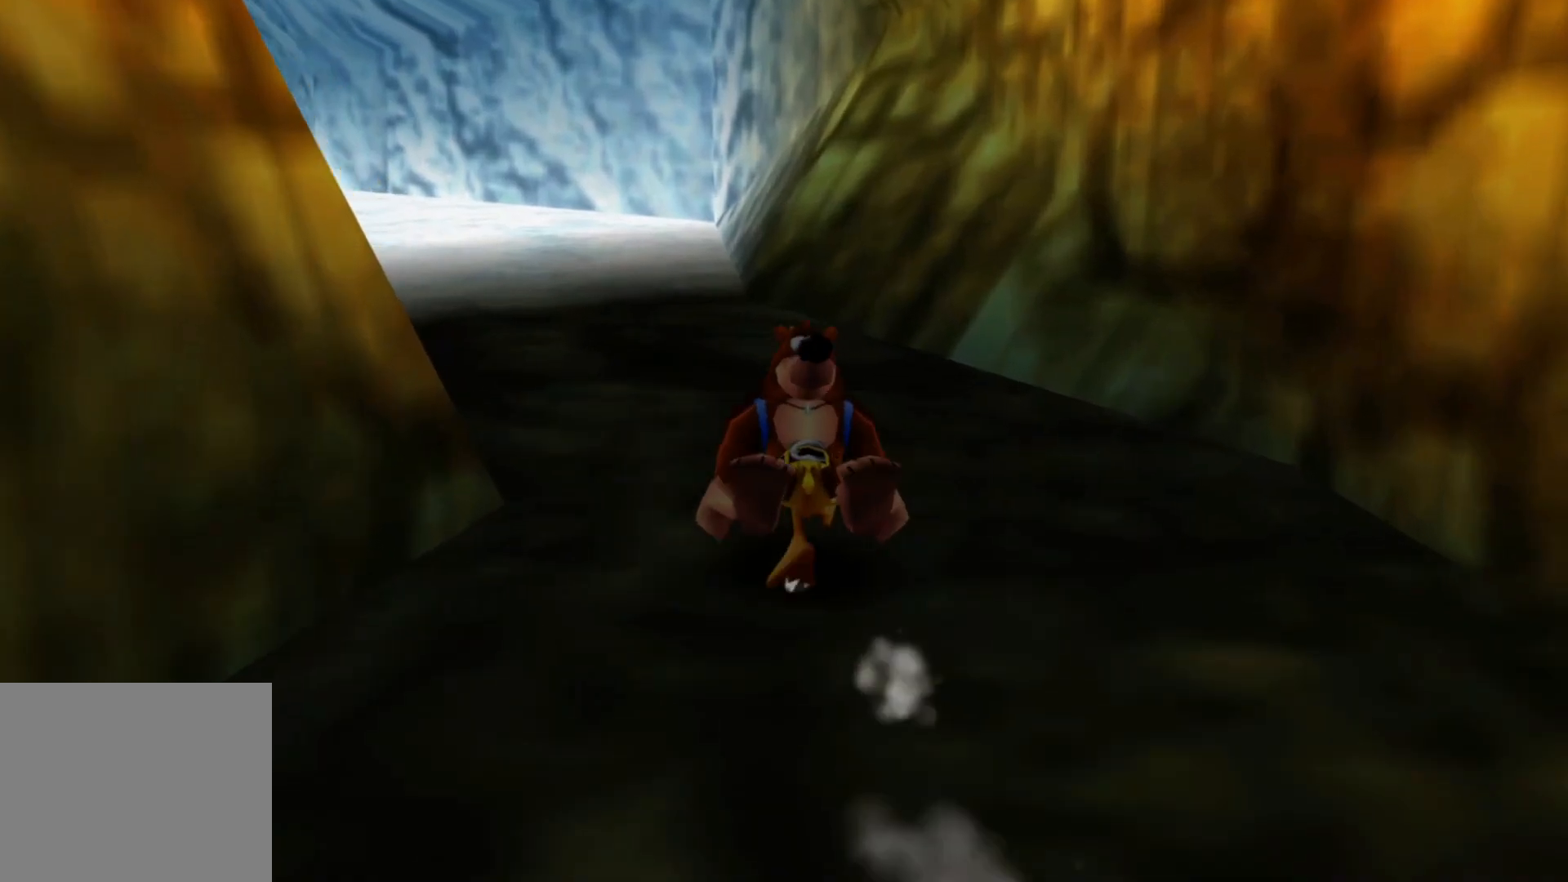
{"buttons": [], "left_stick": "up-left", "right_stick": "left", "events": [[200, "right_stick", "center"], [267, "left_stick", "up-left"], [367, "right_stick", "left"]]}
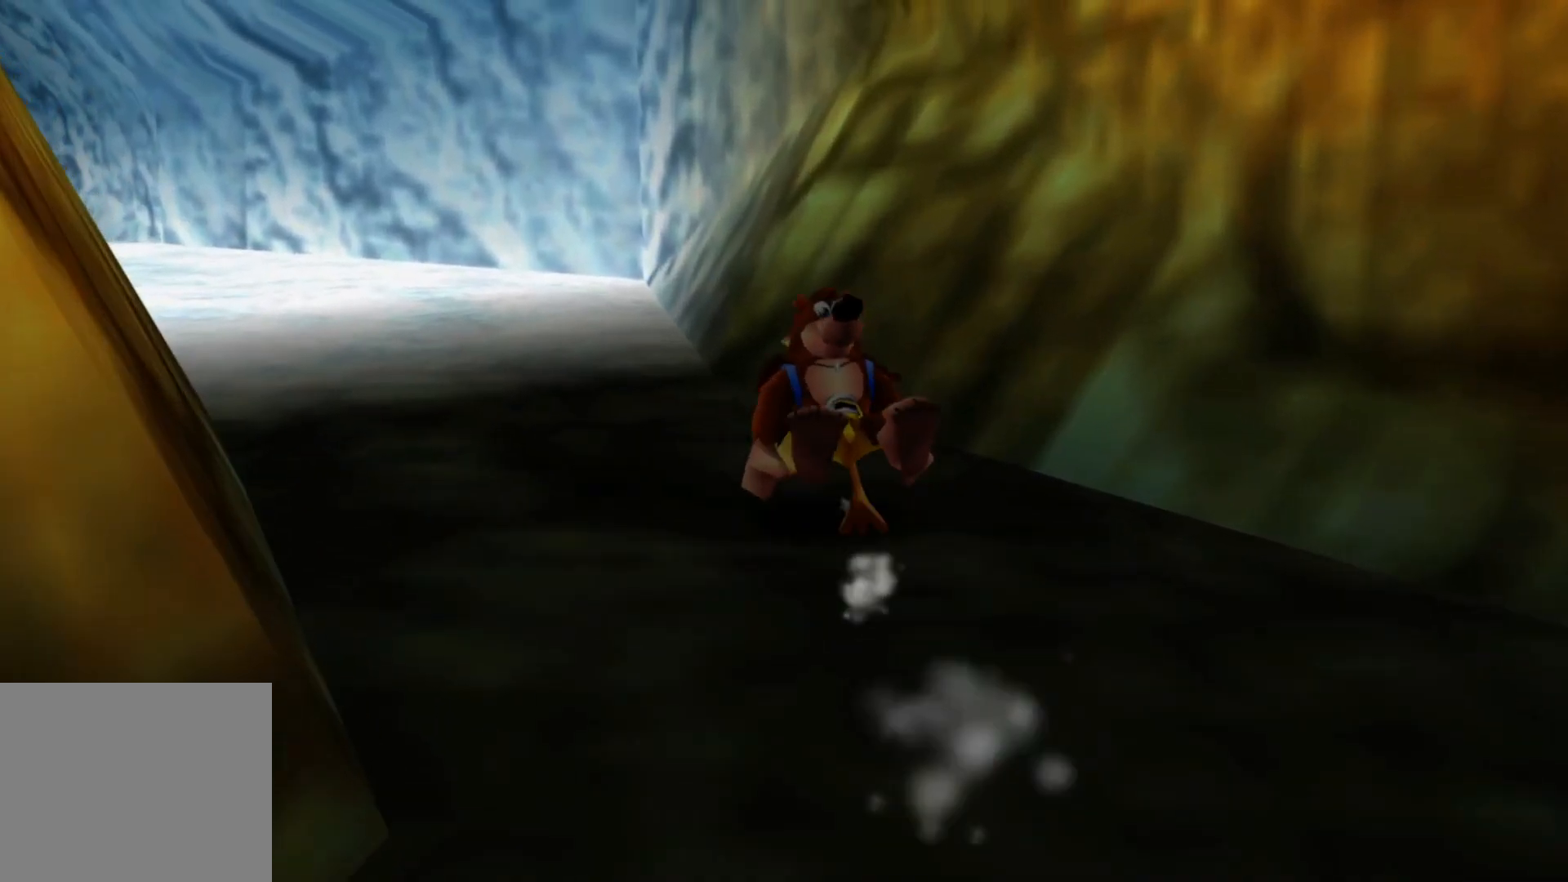
{"buttons": [], "left_stick": "up-left", "right_stick": "left", "events": [[100, "right_stick", "center"], [367, "right_stick", "left"]]}
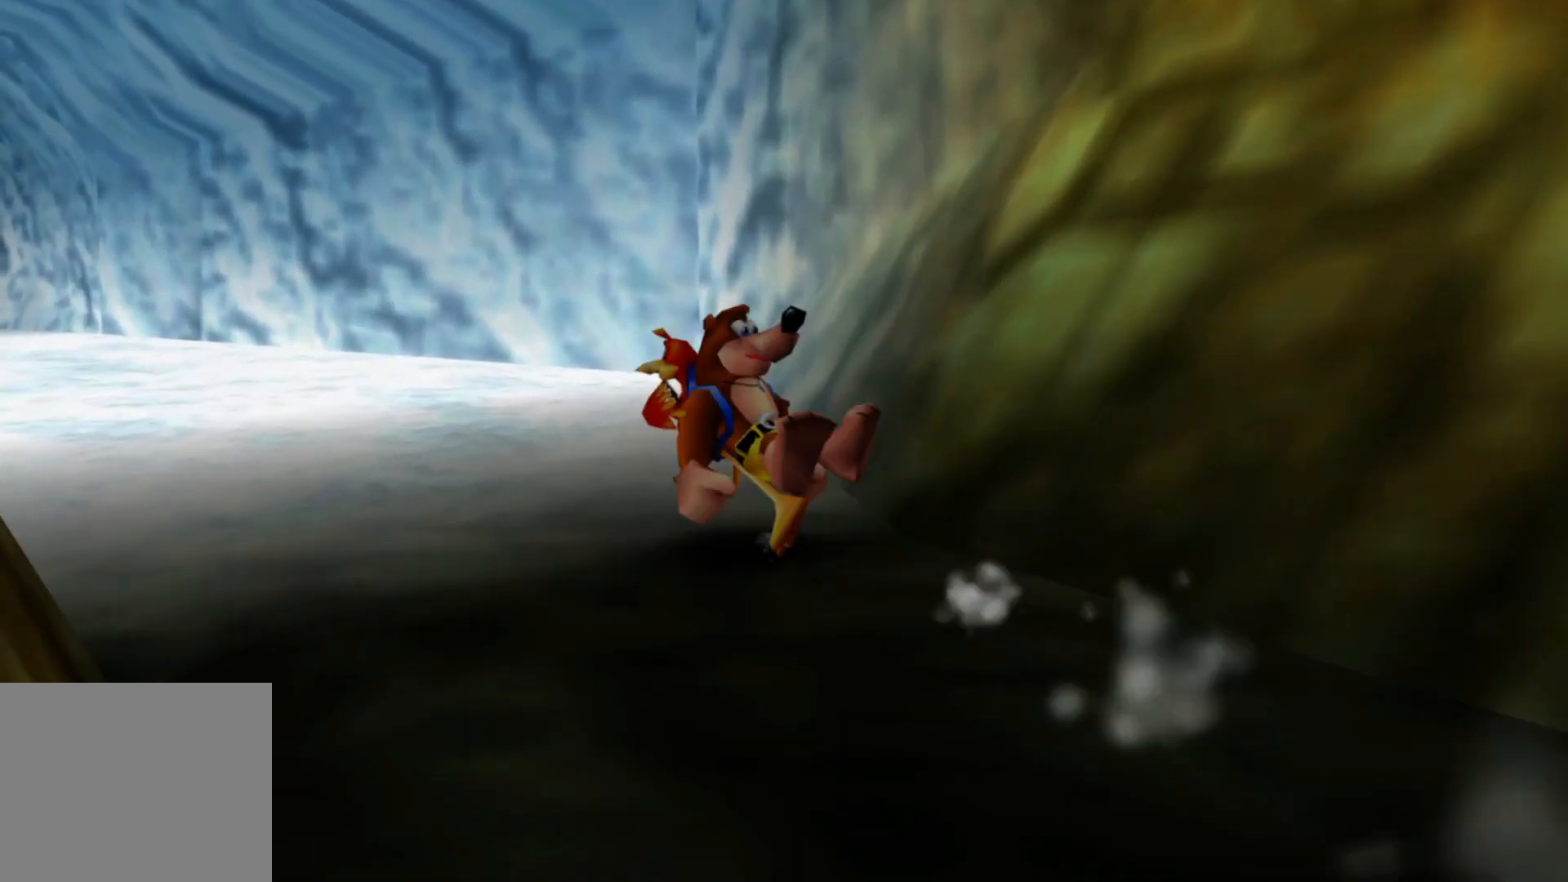
{"buttons": [], "left_stick": "up-left", "right_stick": "left", "events": [[167, "right_stick", "center"], [467, "right_stick", "left"]]}